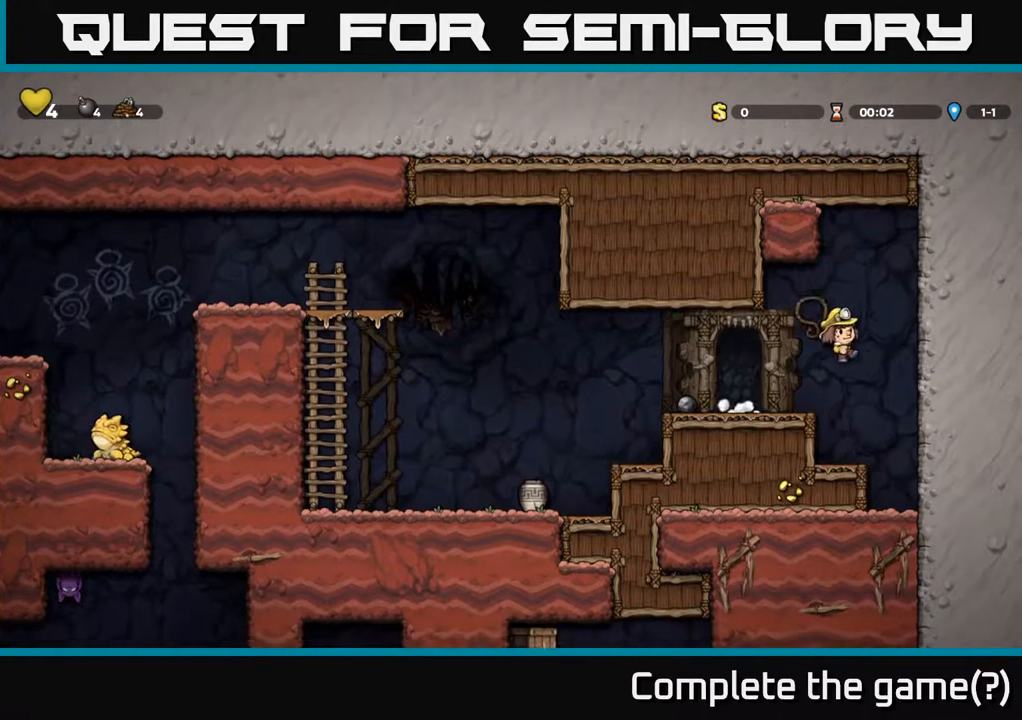
Gameplay with a controller (Xbox layout); each line is a JSON object with the inputs held at the frame after it. "events" lists button and stick changes between this image and that frame as [ms after this image, input, new state], when the widget could be followed in between.
{"buttons": ["DPAD_LEFT"], "left_stick": "center", "right_stick": "center", "events": [[150, "X", "up"], [200, "DPAD_RIGHT", "up"], [350, "A", "up"], [367, "DPAD_LEFT", "down"]]}
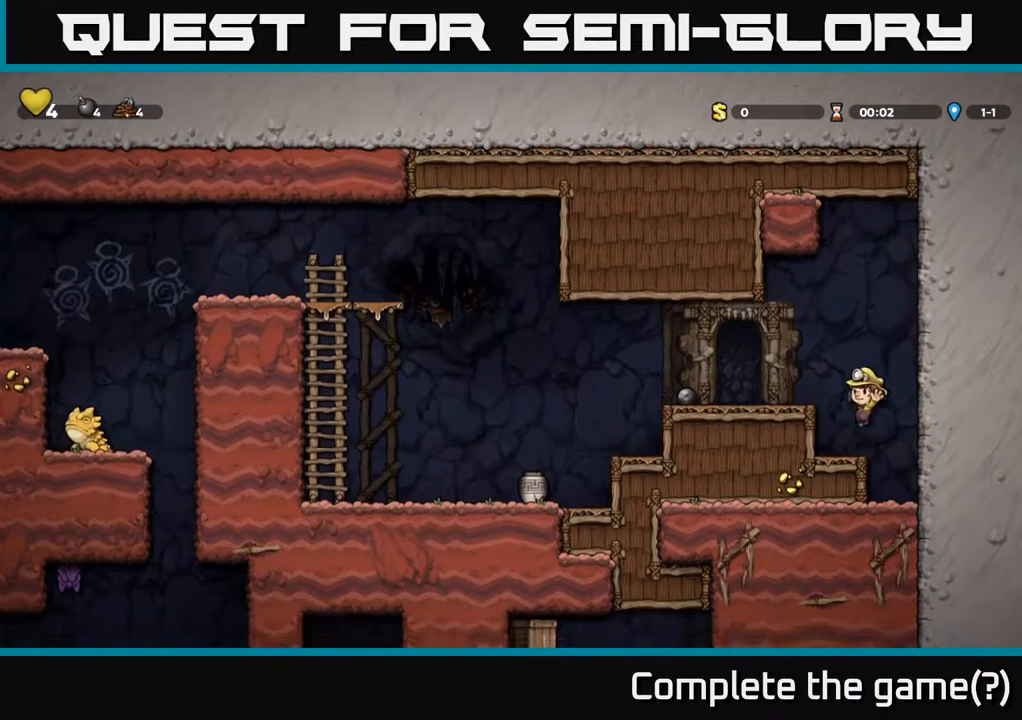
{"buttons": ["DPAD_LEFT"], "left_stick": "center", "right_stick": "center", "events": [[183, "A", "down"], [200, "DPAD_LEFT", "up"], [367, "DPAD_LEFT", "down"], [417, "A", "up"]]}
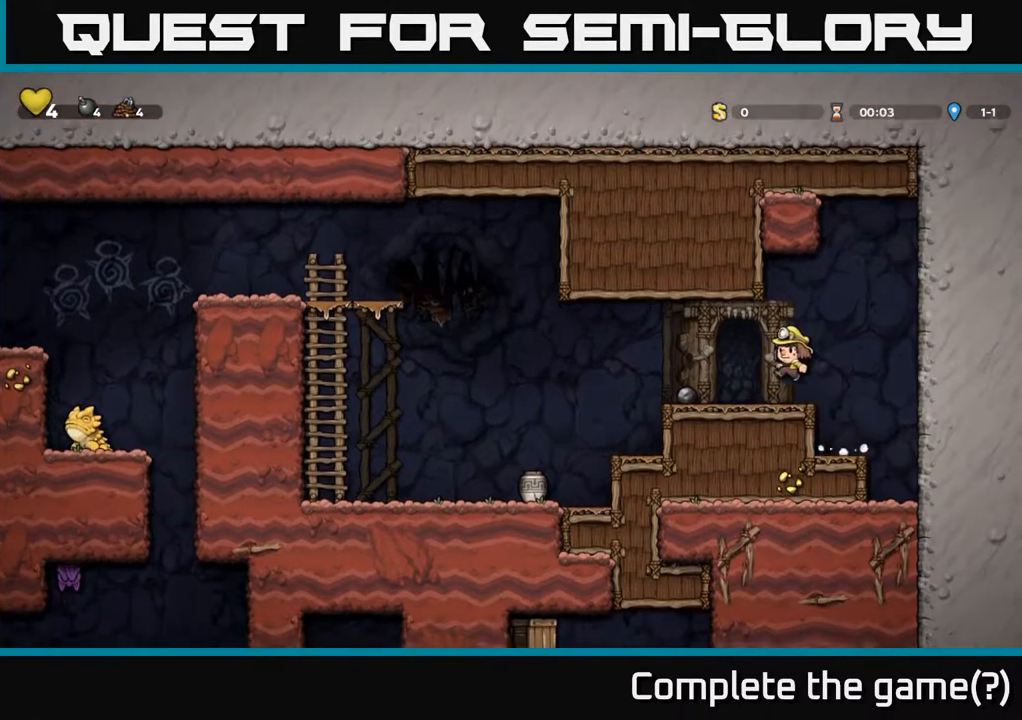
{"buttons": [], "left_stick": "center", "right_stick": "center", "events": [[83, "DPAD_LEFT", "up"]]}
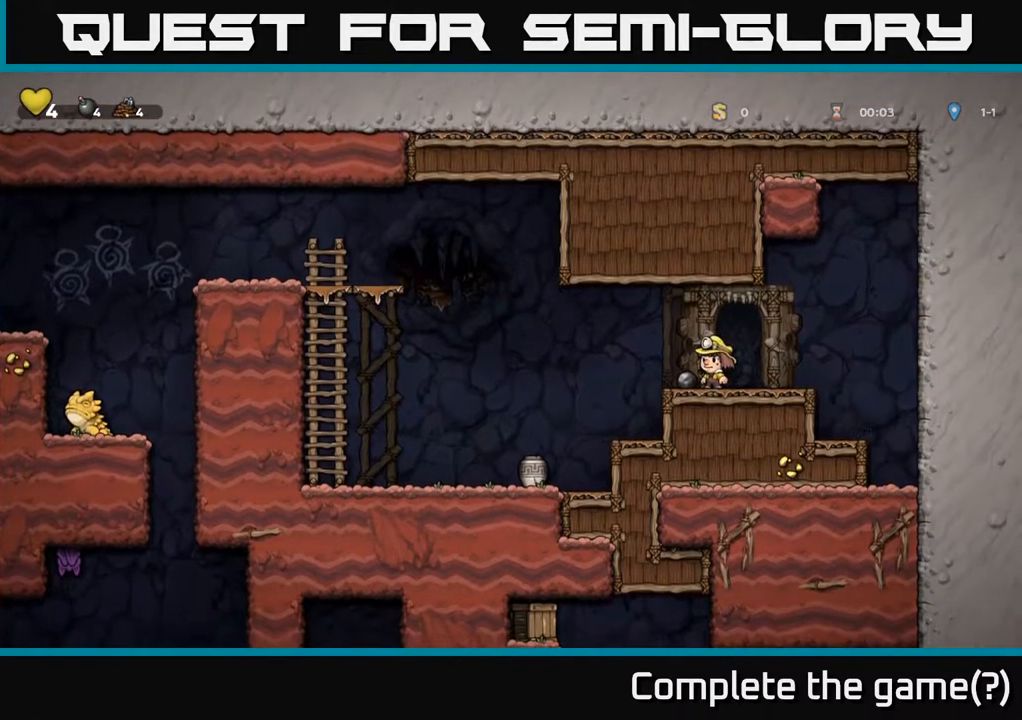
{"buttons": ["DPAD_DOWN"], "left_stick": "center", "right_stick": "center", "events": [[17, "DPAD_DOWN", "down"], [250, "DPAD_DOWN", "up"], [317, "DPAD_DOWN", "down"]]}
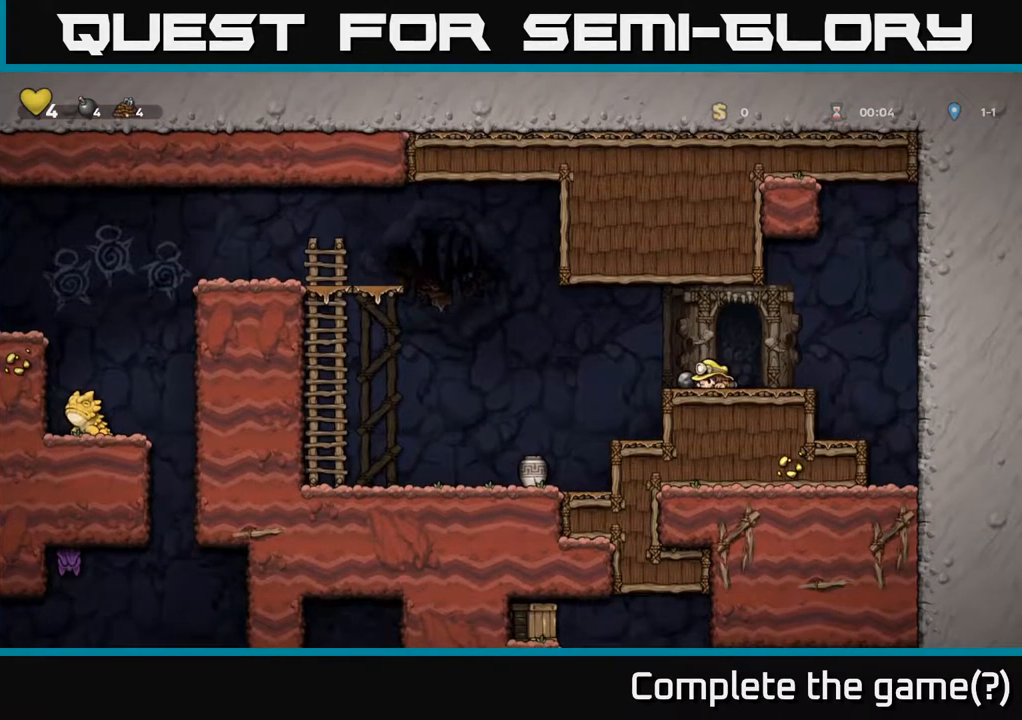
{"buttons": [], "left_stick": "center", "right_stick": "center", "events": [[17, "DPAD_DOWN", "up"], [100, "DPAD_LEFT", "down"], [217, "DPAD_LEFT", "up"]]}
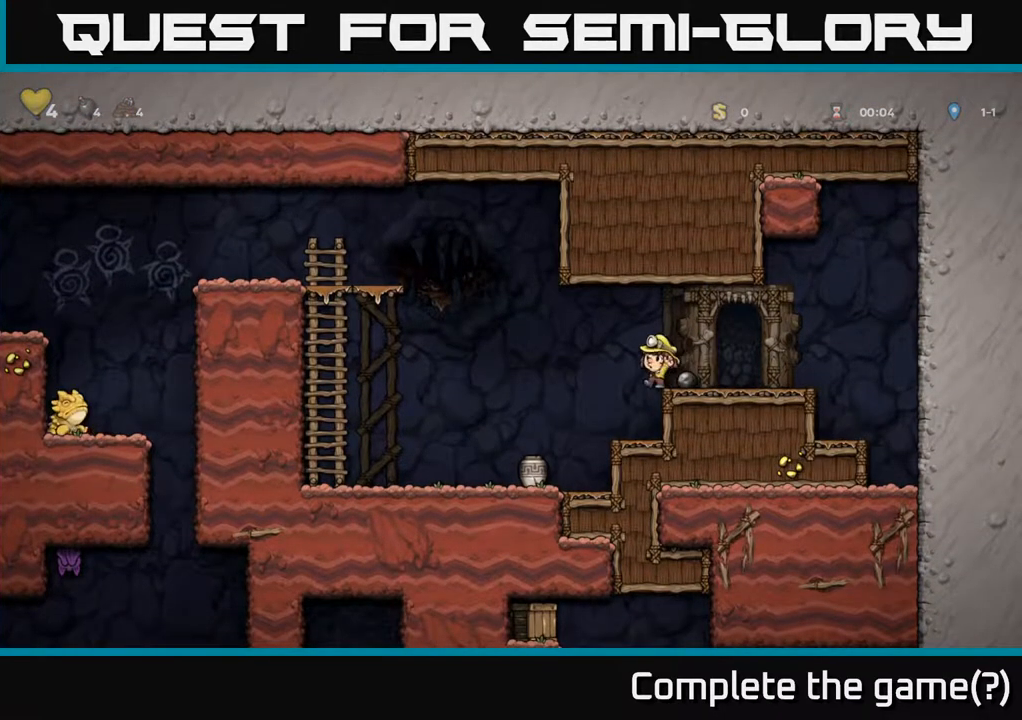
{"buttons": [], "left_stick": "center", "right_stick": "center", "events": [[67, "DPAD_RIGHT", "down"], [167, "DPAD_RIGHT", "up"], [183, "DPAD_DOWN", "down"], [217, "DPAD_DOWN", "up"], [217, "DPAD_LEFT", "down"], [250, "DPAD_LEFT", "up"]]}
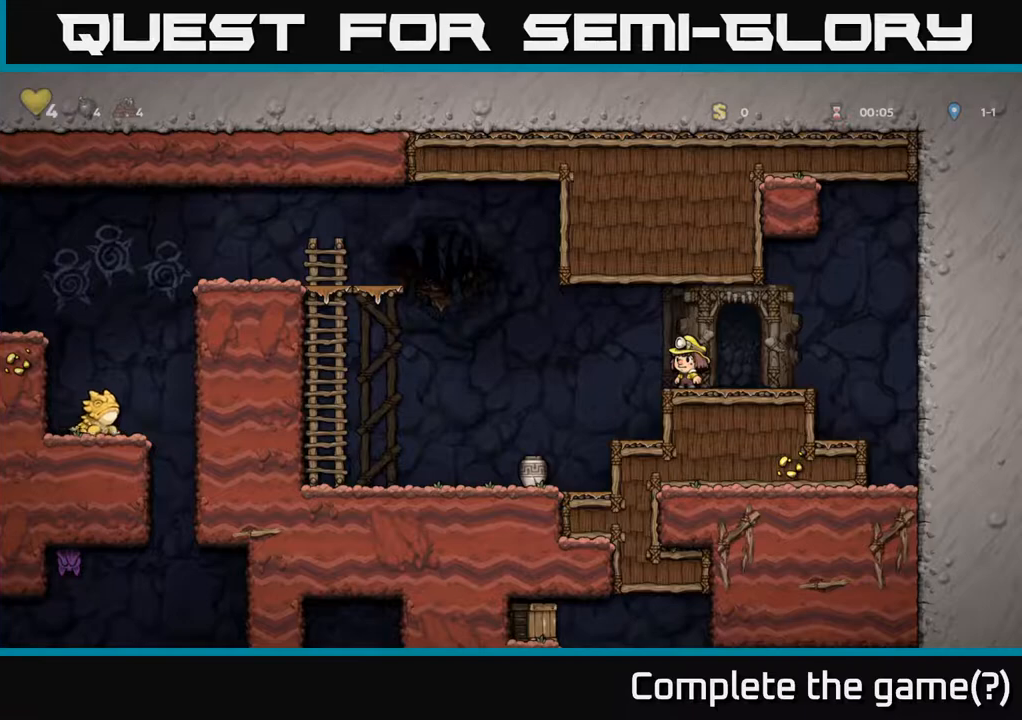
{"buttons": ["A", "DPAD_DOWN"], "left_stick": "center", "right_stick": "center", "events": [[83, "DPAD_DOWN", "down"], [200, "X", "down"], [333, "X", "up"], [433, "A", "down"]]}
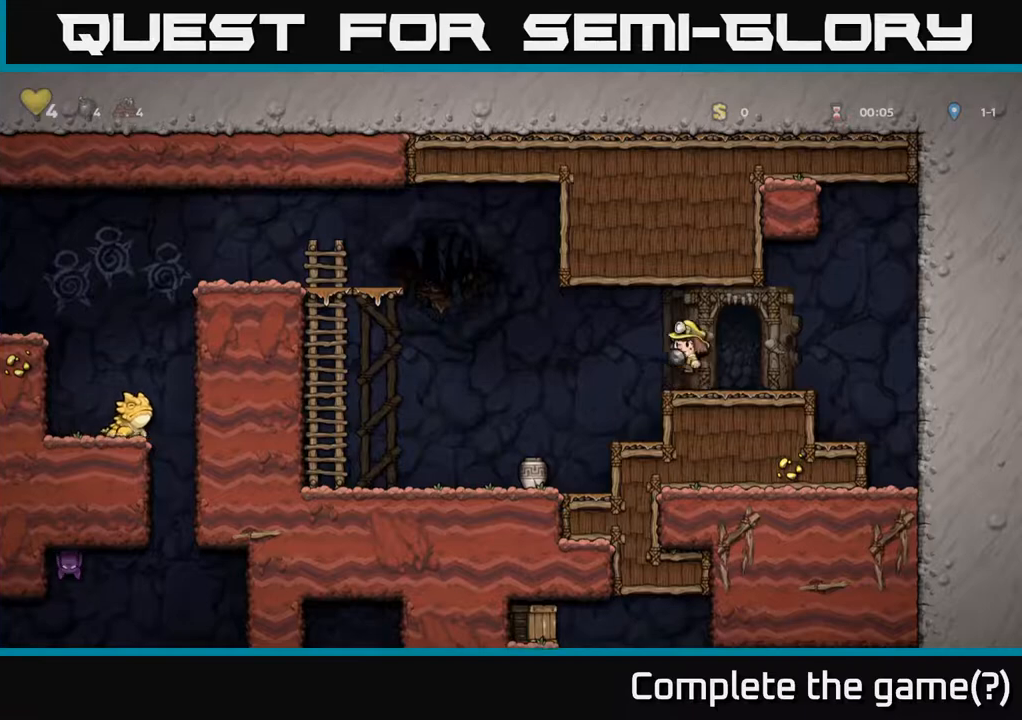
{"buttons": ["DPAD_DOWN"], "left_stick": "center", "right_stick": "center", "events": [[33, "A", "up"], [317, "X", "down"], [500, "X", "up"]]}
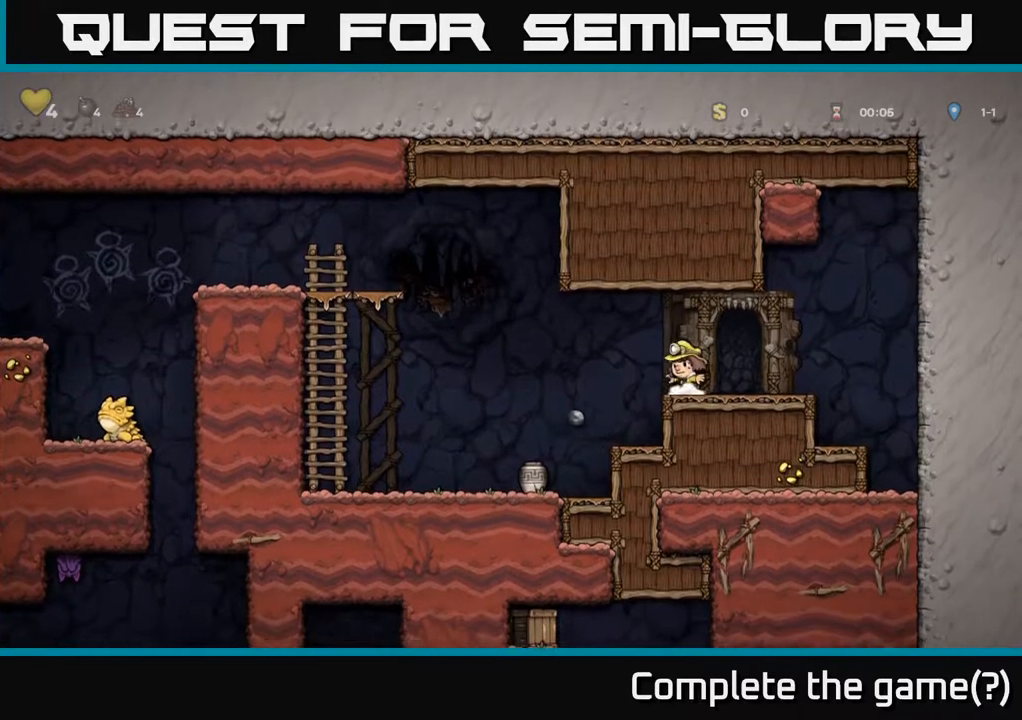
{"buttons": ["A", "DPAD_LEFT"], "left_stick": "center", "right_stick": "center", "events": [[117, "DPAD_DOWN", "up"], [483, "A", "down"], [483, "DPAD_LEFT", "down"]]}
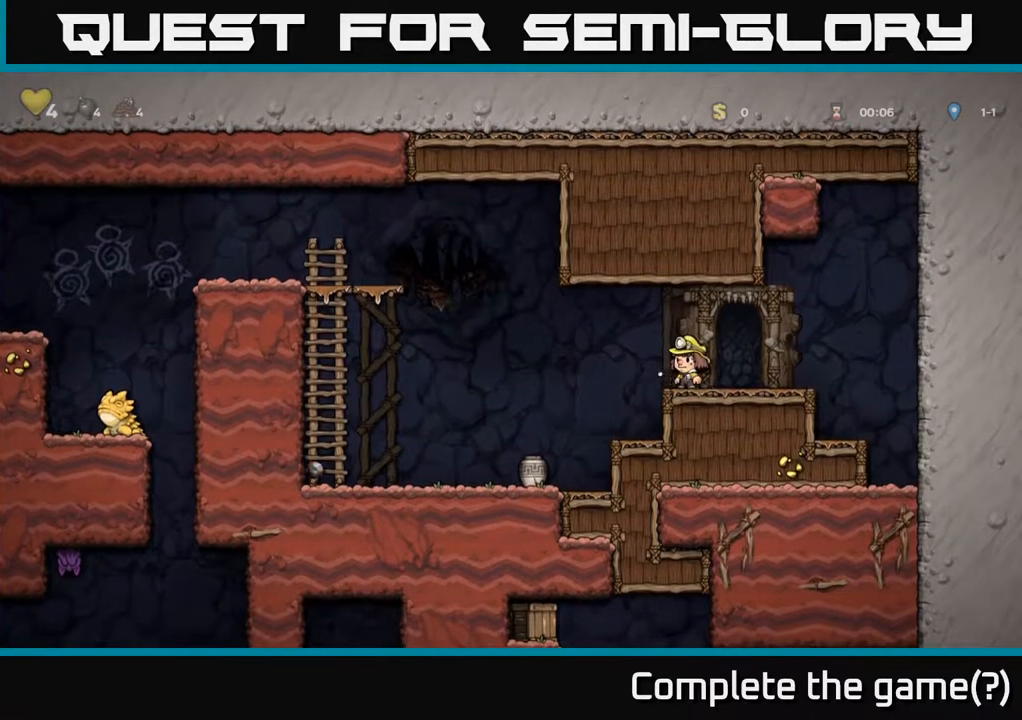
{"buttons": ["X"], "left_stick": "center", "right_stick": "center", "events": [[83, "A", "up"], [150, "DPAD_LEFT", "up"], [300, "X", "down"]]}
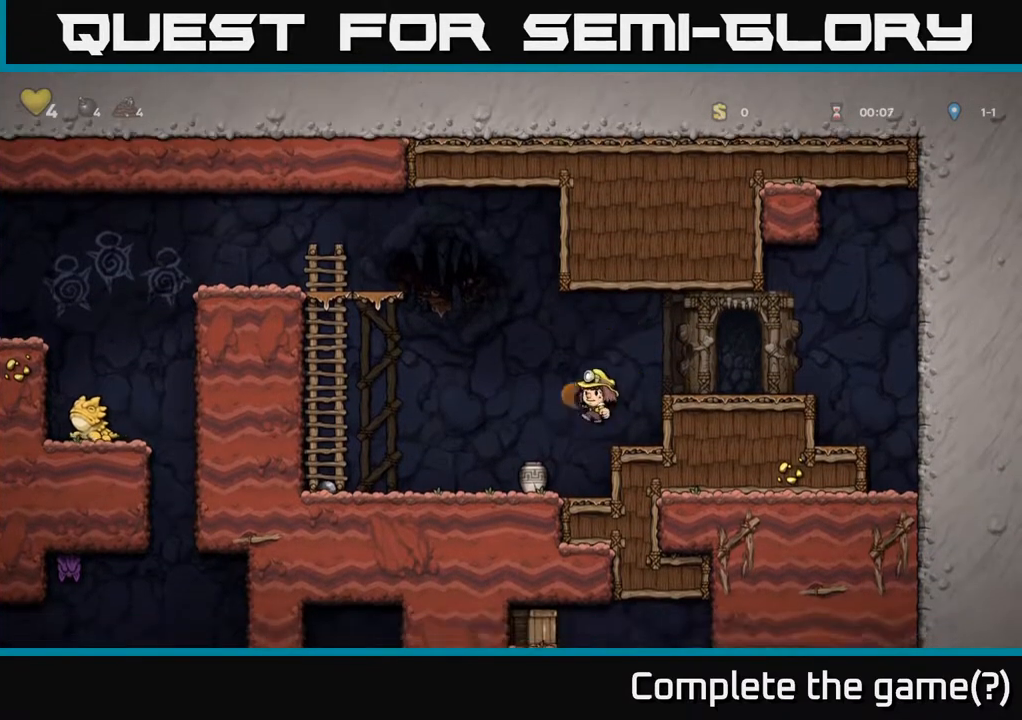
{"buttons": ["DPAD_LEFT"], "left_stick": "center", "right_stick": "center", "events": [[17, "X", "up"], [450, "DPAD_LEFT", "down"]]}
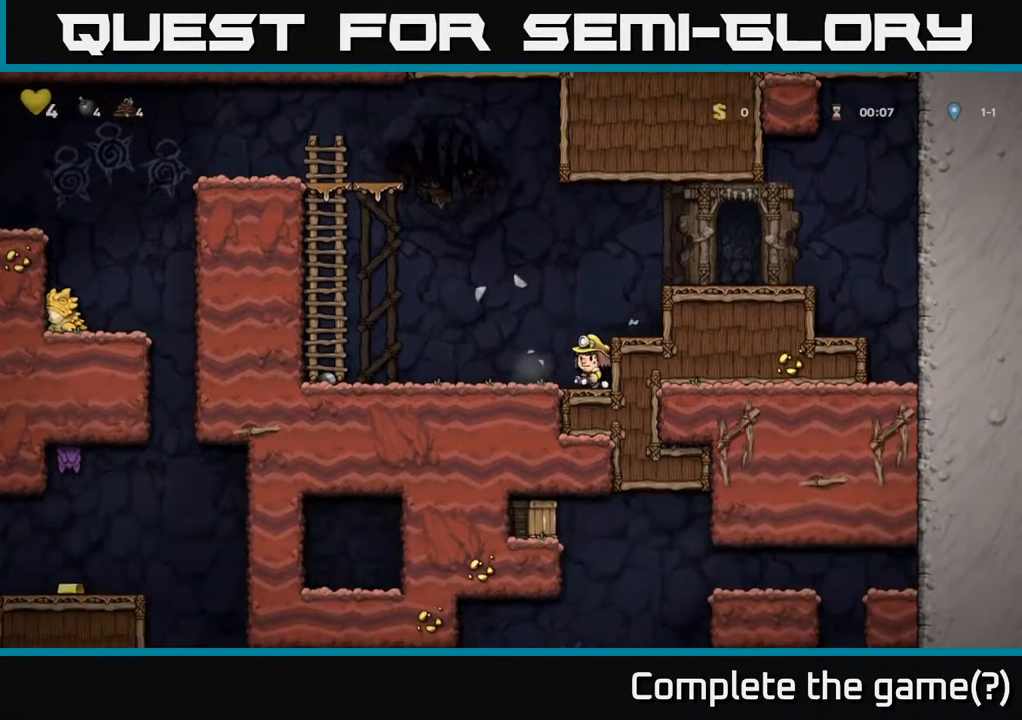
{"buttons": ["DPAD_LEFT"], "left_stick": "center", "right_stick": "center", "events": []}
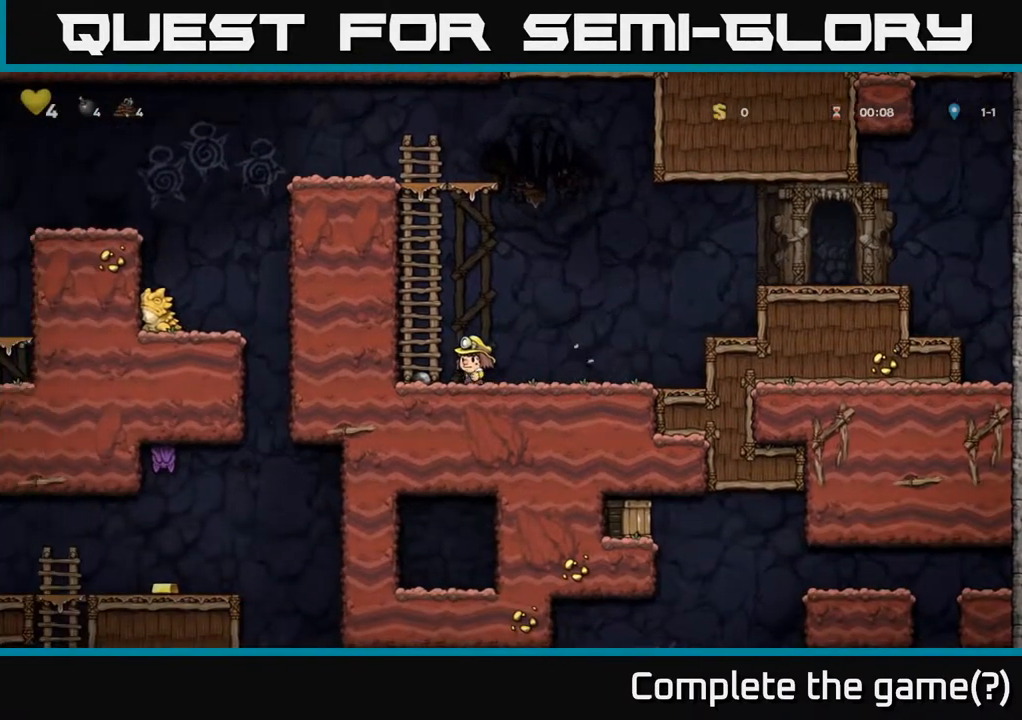
{"buttons": ["A", "DPAD_UP", "DPAD_LEFT"], "left_stick": "center", "right_stick": "center", "events": [[67, "DPAD_DOWN", "down"], [67, "DPAD_LEFT", "up"], [117, "X", "down"], [233, "X", "up"], [267, "DPAD_DOWN", "up"], [317, "A", "down"], [433, "DPAD_LEFT", "down"], [467, "DPAD_UP", "down"]]}
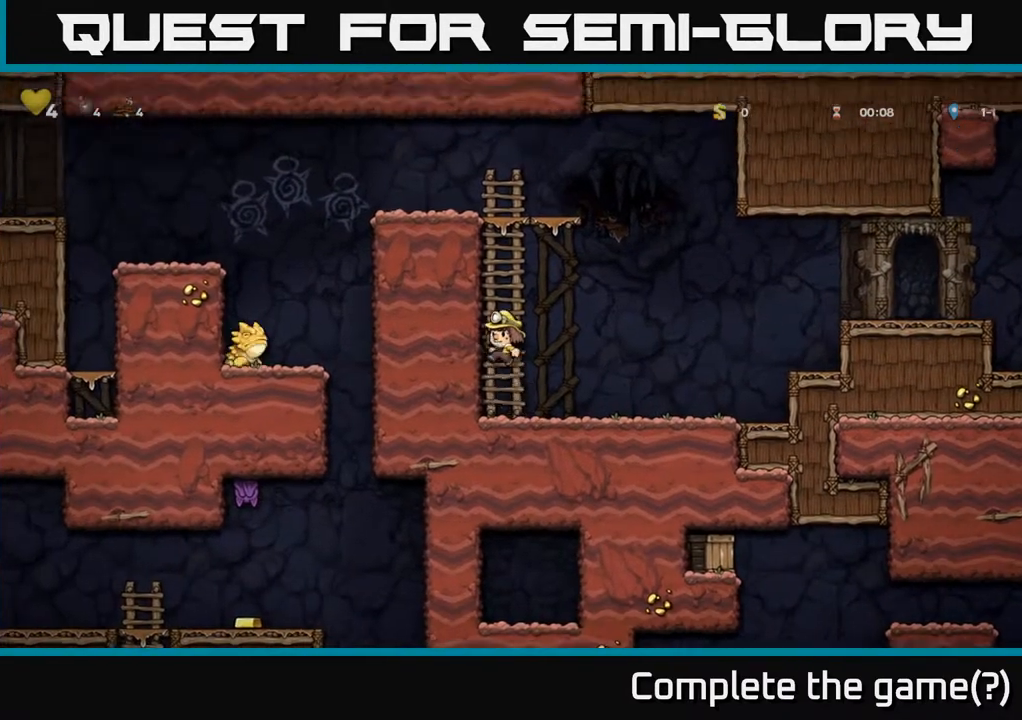
{"buttons": ["A", "DPAD_UP"], "left_stick": "center", "right_stick": "center", "events": [[33, "A", "up"], [50, "DPAD_LEFT", "up"], [117, "A", "down"], [317, "A", "up"], [500, "A", "down"]]}
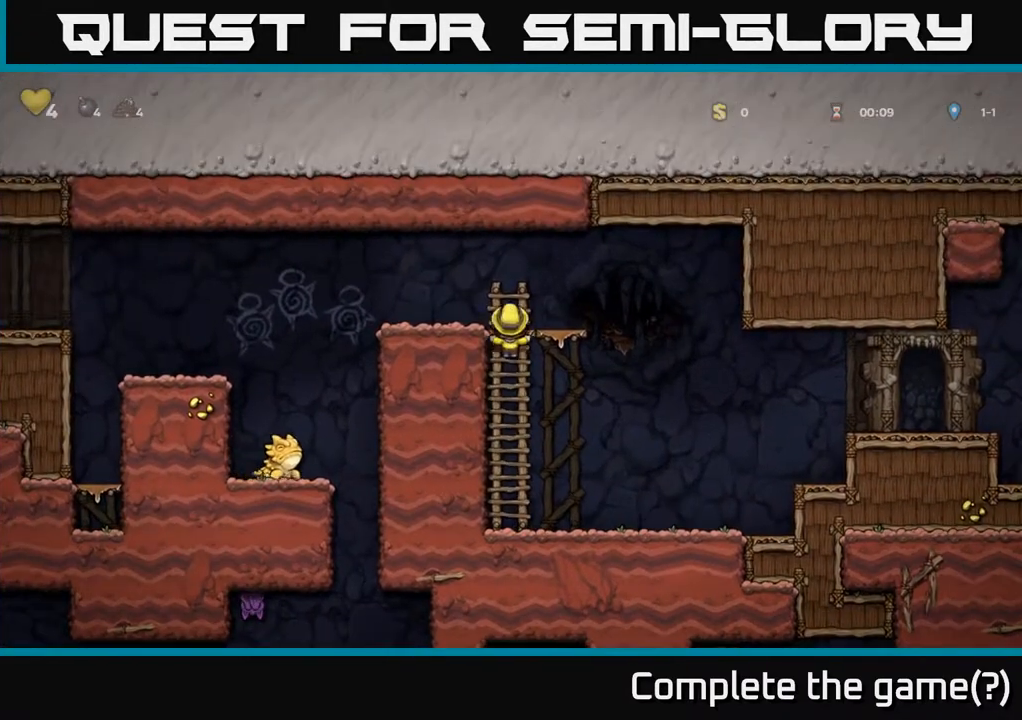
{"buttons": [], "left_stick": "center", "right_stick": "center", "events": [[117, "DPAD_LEFT", "down"], [133, "DPAD_UP", "up"], [183, "A", "up"], [333, "DPAD_LEFT", "up"]]}
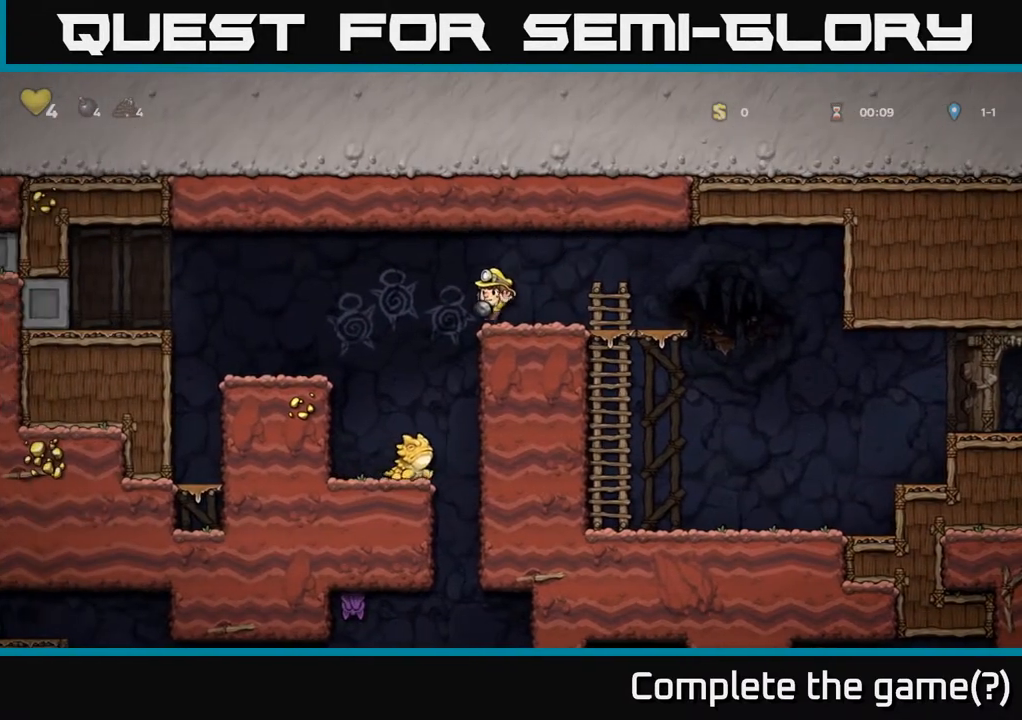
{"buttons": ["DPAD_DOWN"], "left_stick": "center", "right_stick": "center", "events": [[50, "A", "down"], [150, "A", "up"], [167, "DPAD_DOWN", "down"], [367, "X", "down"], [483, "X", "up"]]}
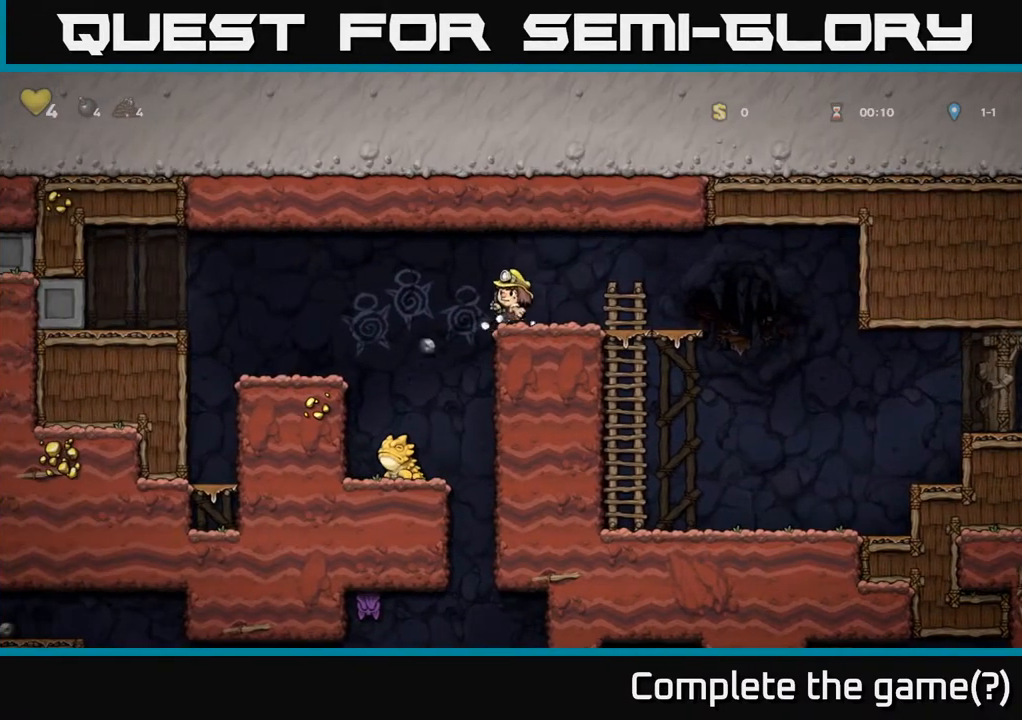
{"buttons": ["DPAD_LEFT"], "left_stick": "center", "right_stick": "center", "events": [[100, "DPAD_DOWN", "up"], [233, "DPAD_LEFT", "down"], [333, "A", "down"], [500, "A", "up"]]}
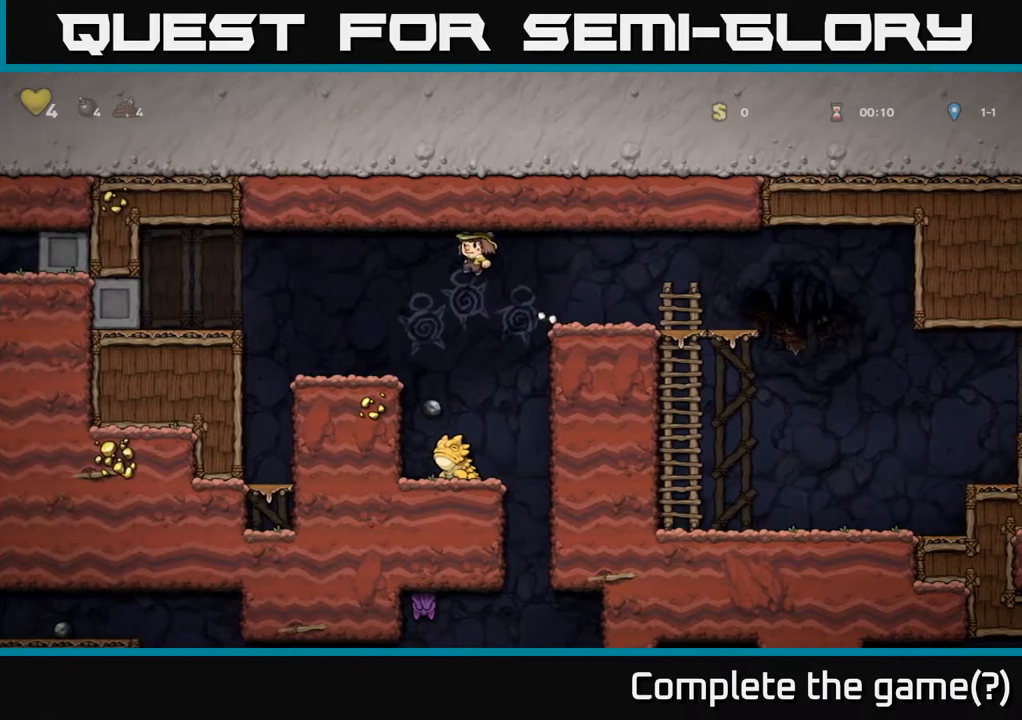
{"buttons": [], "left_stick": "center", "right_stick": "center", "events": [[217, "DPAD_LEFT", "up"]]}
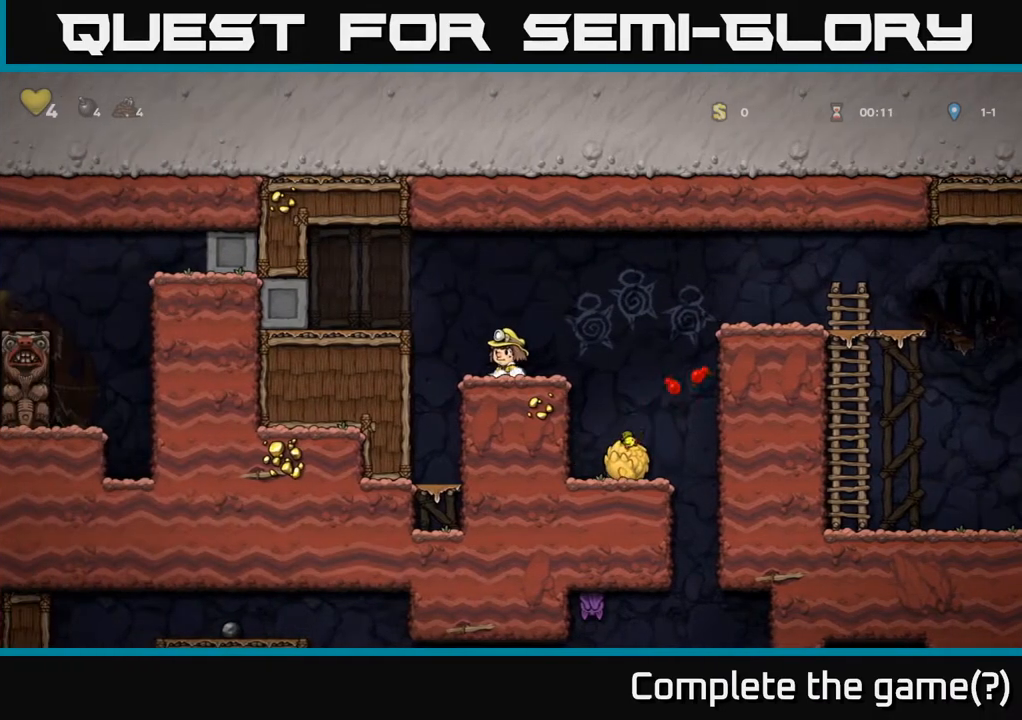
{"buttons": ["DPAD_LEFT"], "left_stick": "center", "right_stick": "center", "events": [[67, "DPAD_LEFT", "down"], [100, "A", "down"], [267, "A", "up"]]}
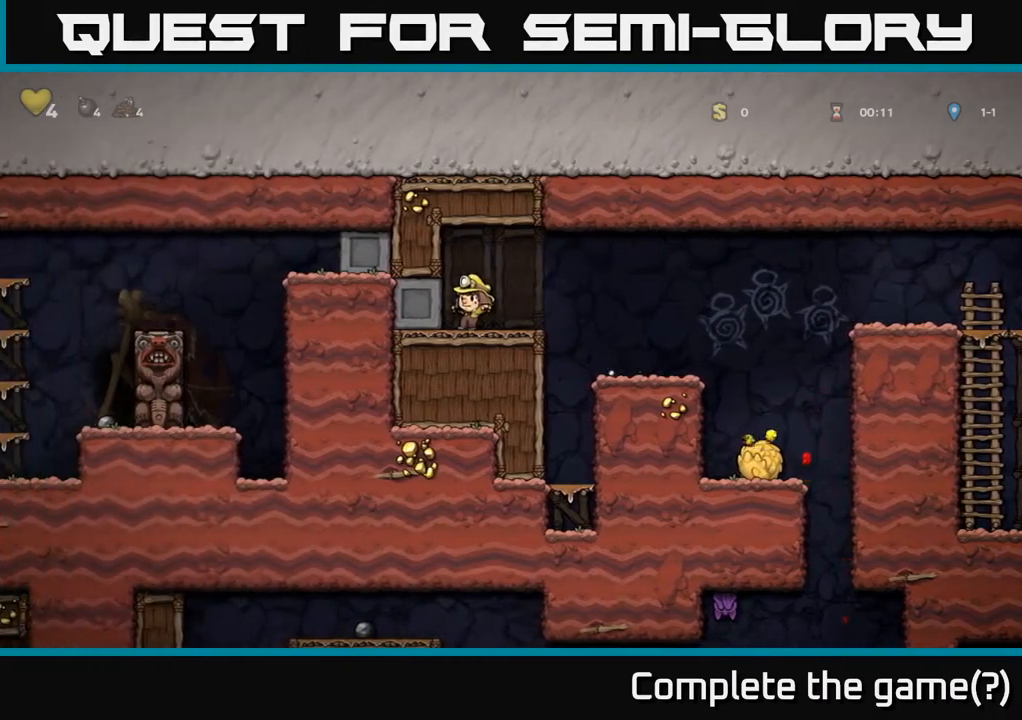
{"buttons": ["DPAD_RIGHT"], "left_stick": "center", "right_stick": "center", "events": [[417, "DPAD_LEFT", "up"], [433, "DPAD_RIGHT", "down"]]}
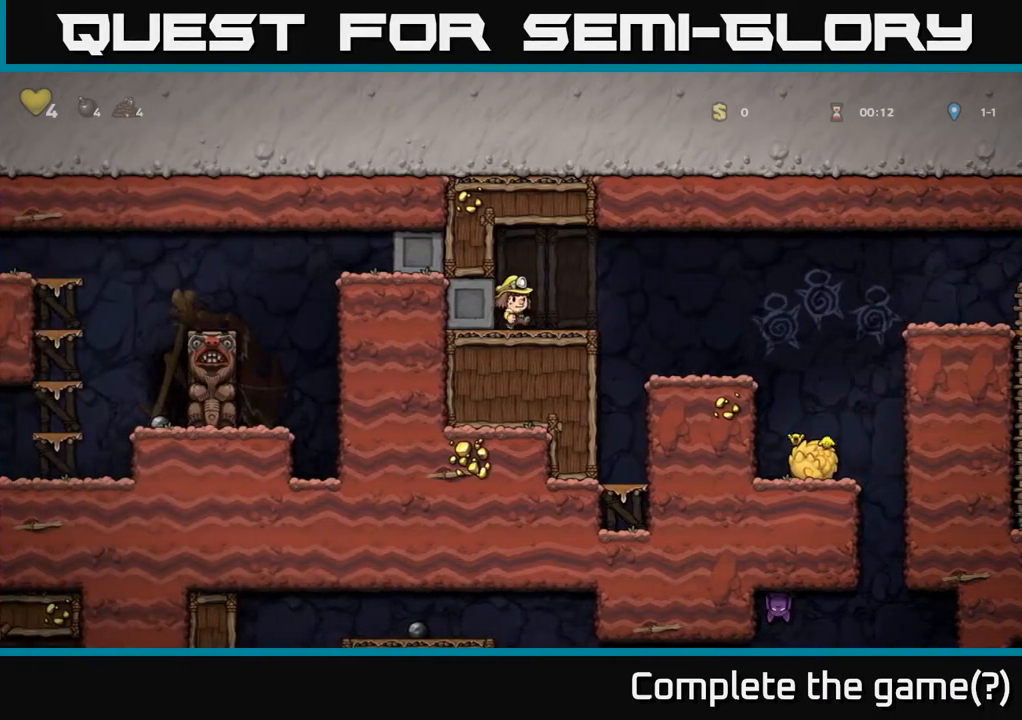
{"buttons": ["DPAD_RIGHT"], "left_stick": "center", "right_stick": "center", "events": [[100, "A", "down"], [183, "A", "up"]]}
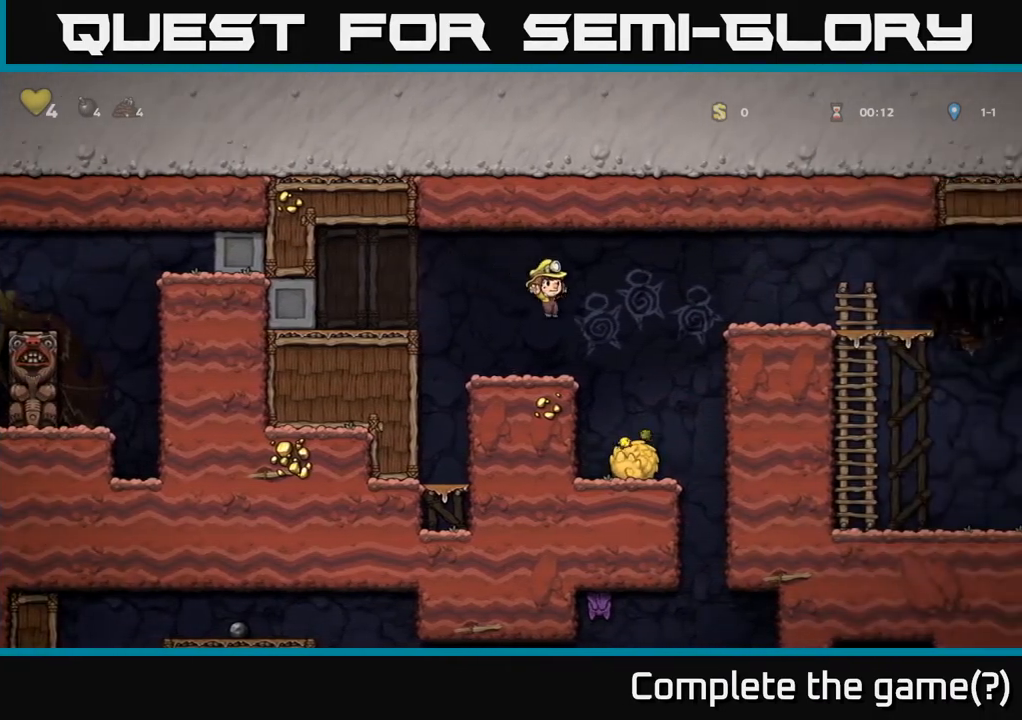
{"buttons": ["A"], "left_stick": "center", "right_stick": "center", "events": [[117, "DPAD_RIGHT", "up"], [383, "A", "down"]]}
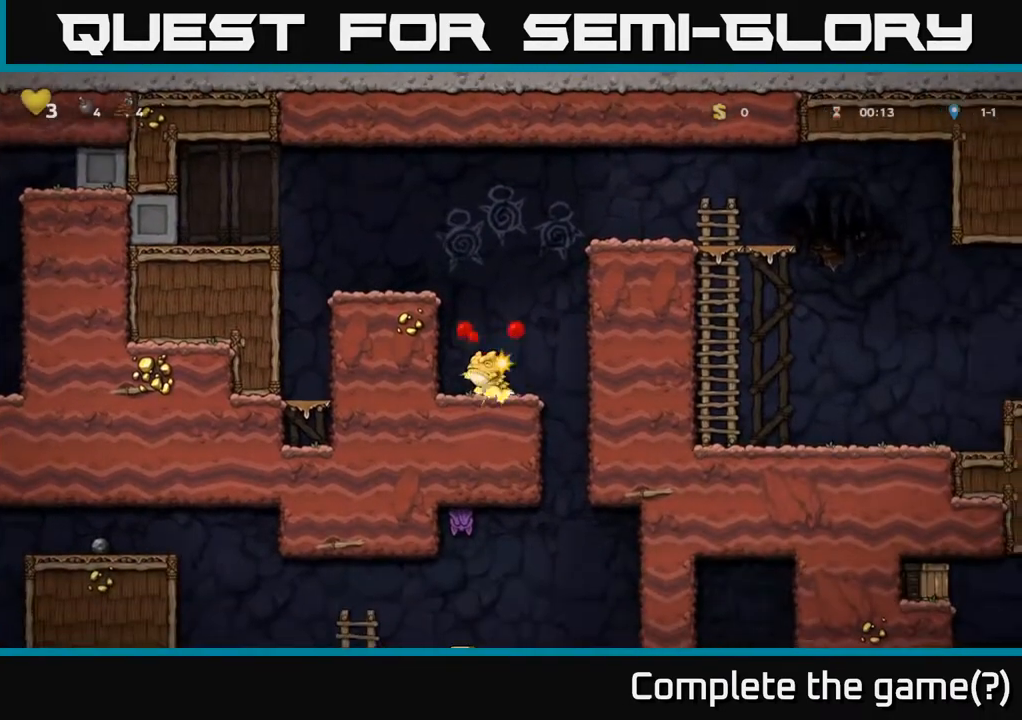
{"buttons": ["DPAD_LEFT"], "left_stick": "center", "right_stick": "center", "events": [[233, "A", "up"], [467, "DPAD_LEFT", "down"]]}
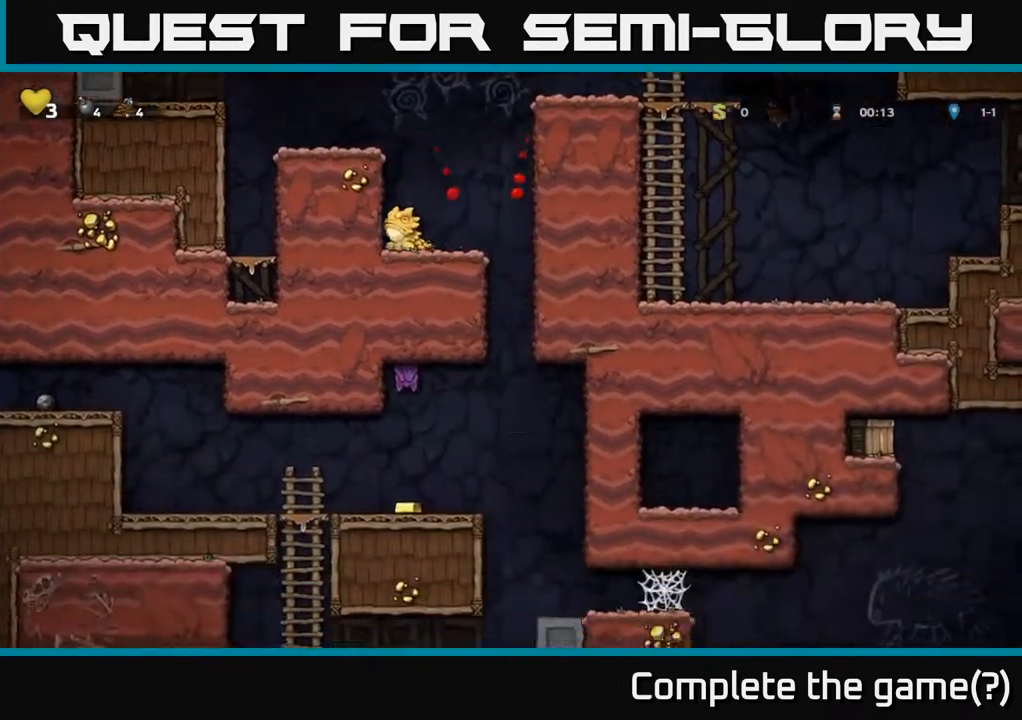
{"buttons": [], "left_stick": "center", "right_stick": "center", "events": [[183, "DPAD_LEFT", "up"]]}
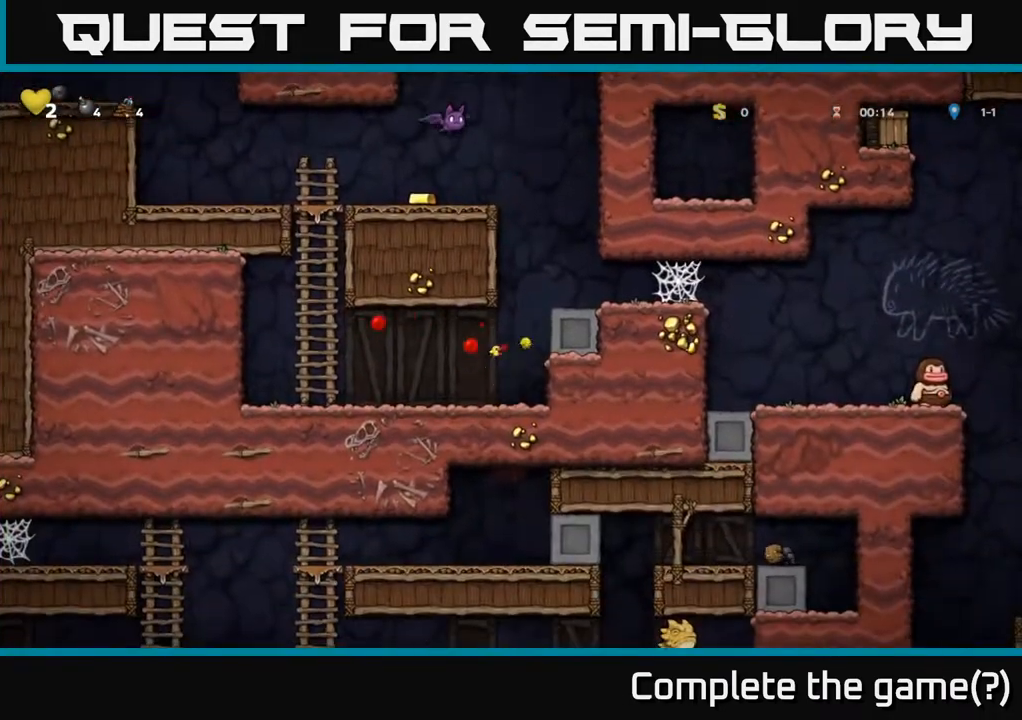
{"buttons": ["DPAD_LEFT"], "left_stick": "center", "right_stick": "center", "events": [[383, "DPAD_LEFT", "down"]]}
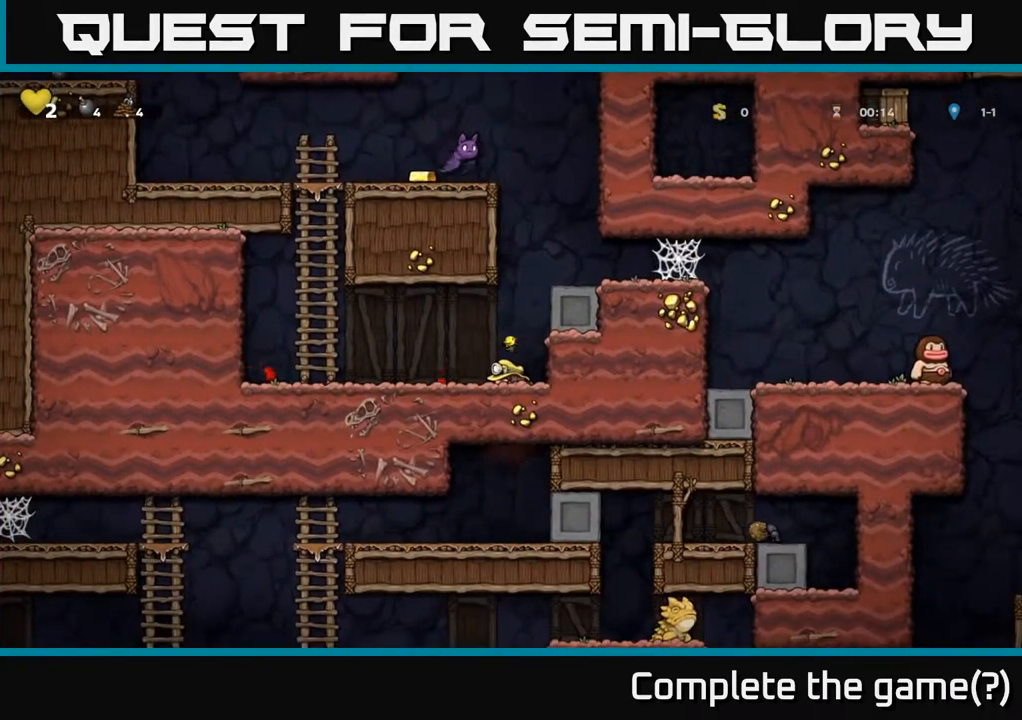
{"buttons": ["DPAD_LEFT"], "left_stick": "center", "right_stick": "center", "events": []}
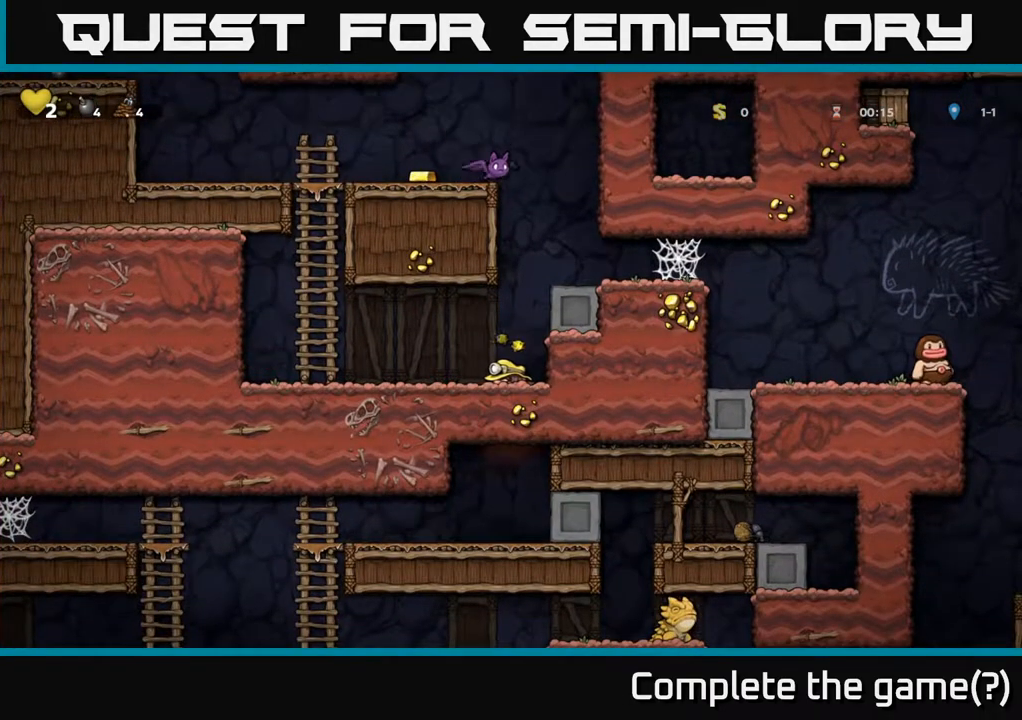
{"buttons": ["DPAD_LEFT"], "left_stick": "center", "right_stick": "center", "events": []}
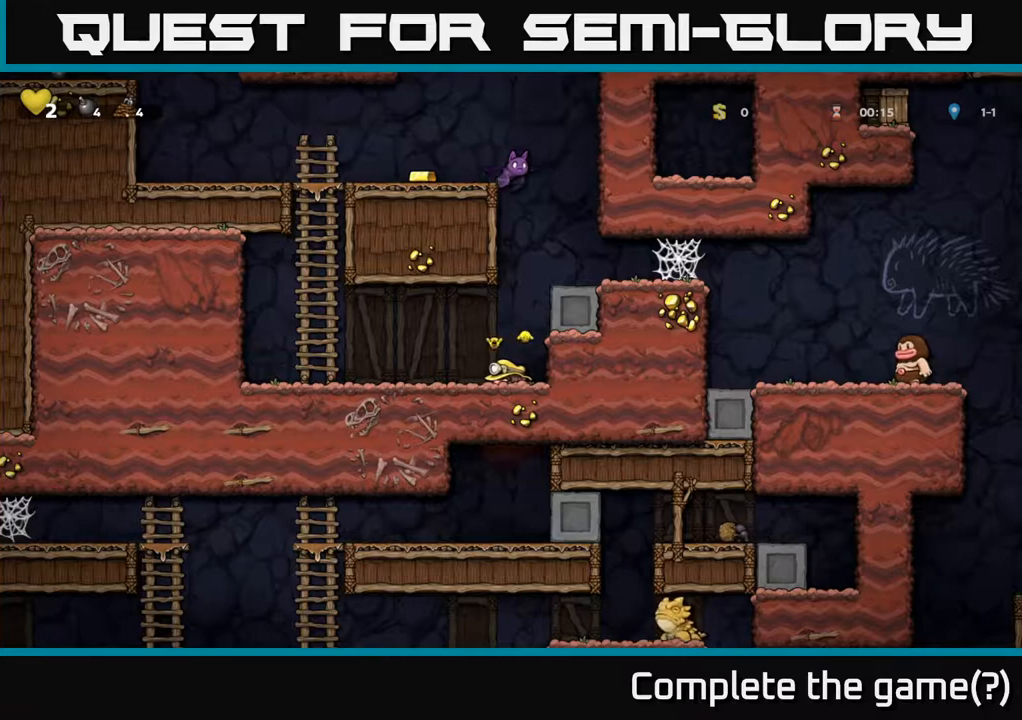
{"buttons": ["DPAD_LEFT"], "left_stick": "center", "right_stick": "center", "events": []}